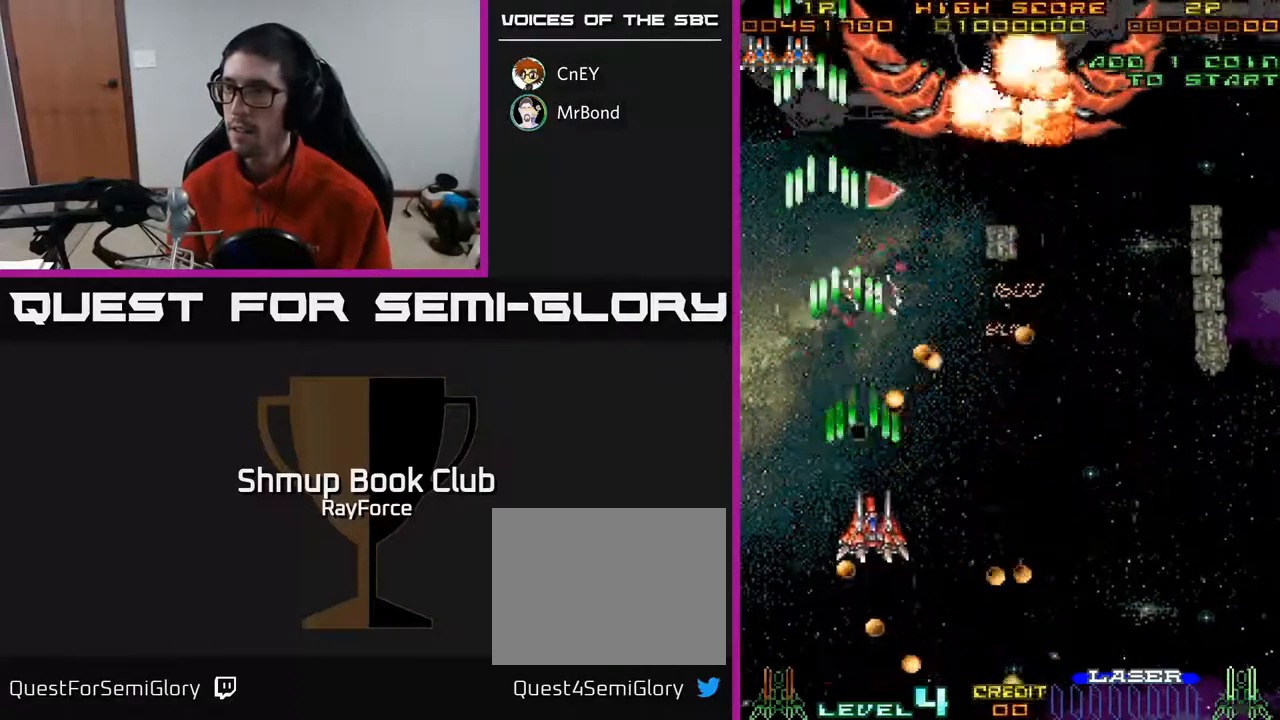
Gameplay with a controller (Xbox layout); each line is a JSON object with the inputs held at the frame after it. "events" lists button and stick changes between this image and that frame as [ms after this image, input, new state], when the widget could be followed in between. Not read: left_stick.
{"buttons": ["A", "DPAD_RIGHT"], "right_stick": "center", "events": [[267, "DPAD_DOWN", "up"]]}
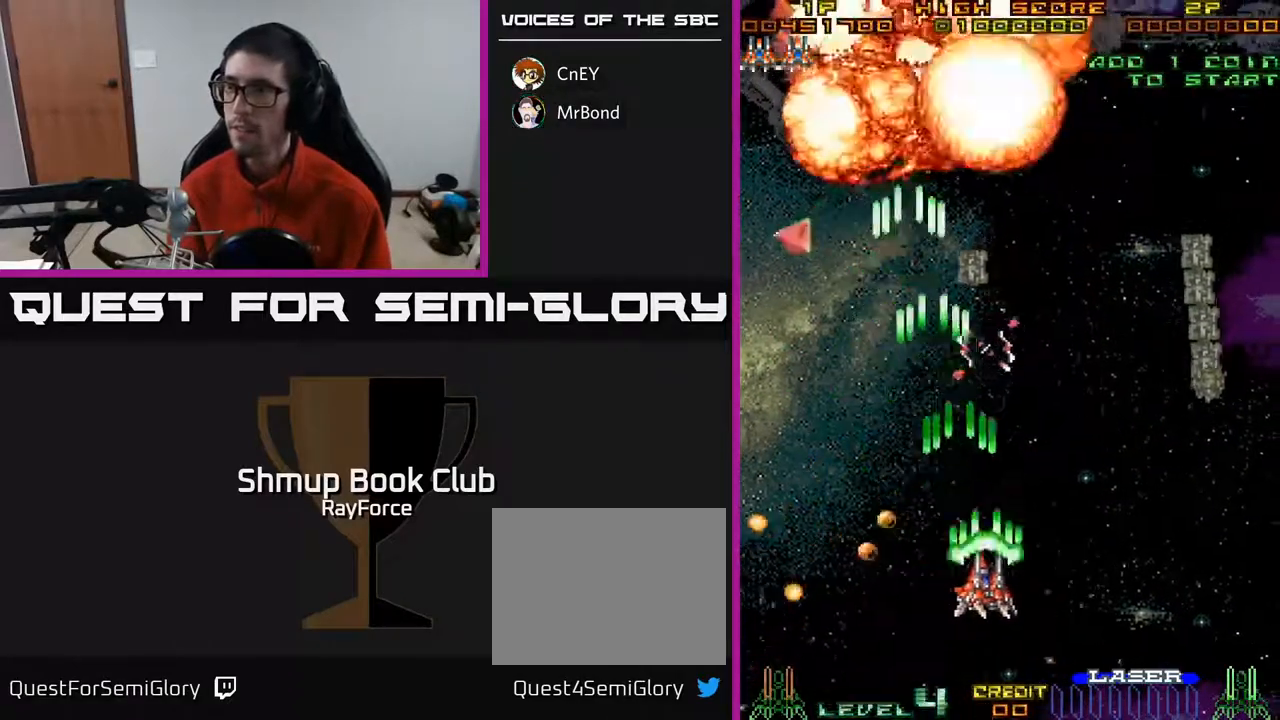
{"buttons": ["A", "DPAD_RIGHT"], "right_stick": "center", "events": [[200, "DPAD_DOWN", "down"], [417, "DPAD_DOWN", "up"]]}
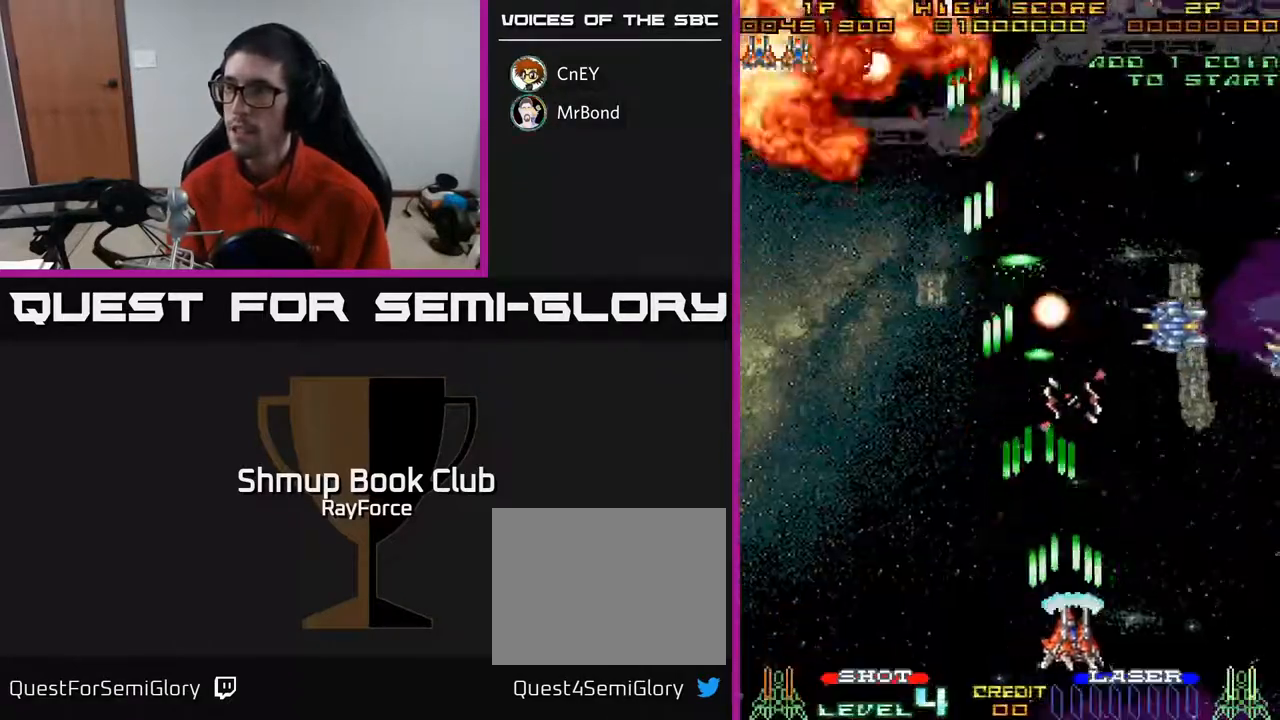
{"buttons": ["A", "DPAD_RIGHT"], "right_stick": "center", "events": [[67, "DPAD_DOWN", "down"], [233, "DPAD_DOWN", "up"], [333, "DPAD_DOWN", "down"], [383, "DPAD_DOWN", "up"]]}
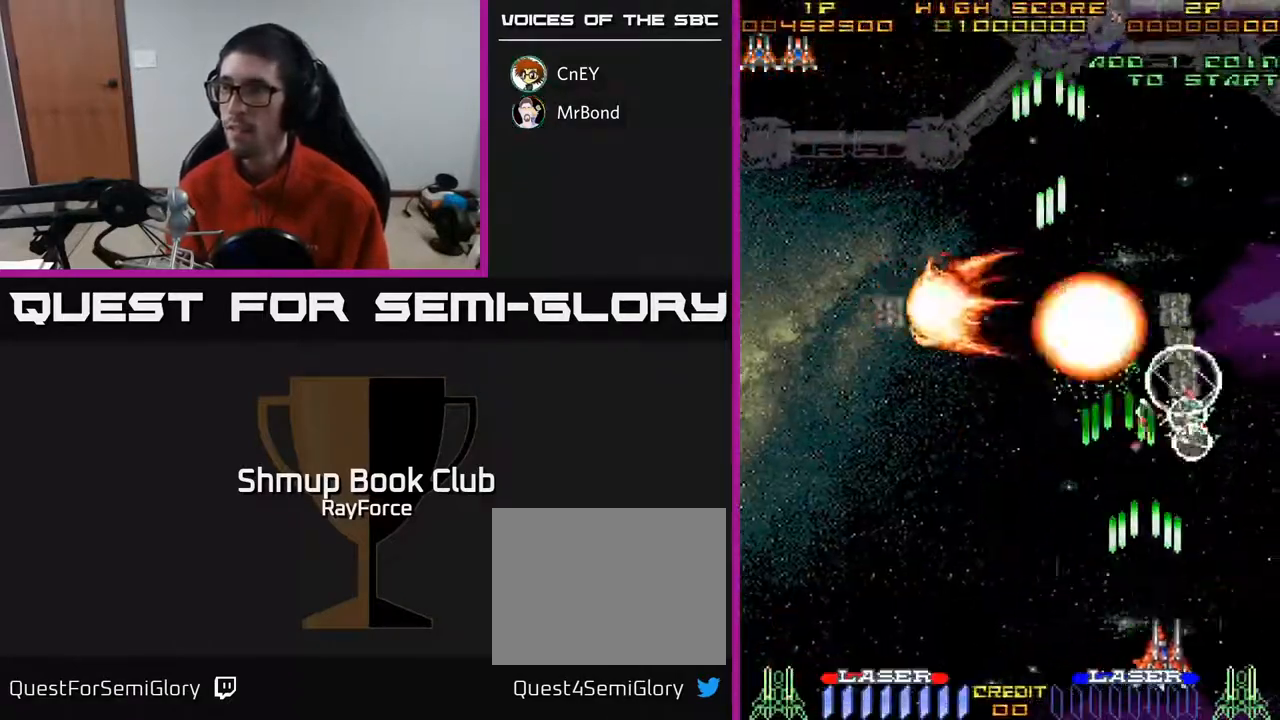
{"buttons": ["A", "DPAD_LEFT"], "right_stick": "center", "events": [[83, "DPAD_UP", "down"], [150, "DPAD_RIGHT", "up"], [350, "DPAD_LEFT", "down"], [450, "DPAD_UP", "up"]]}
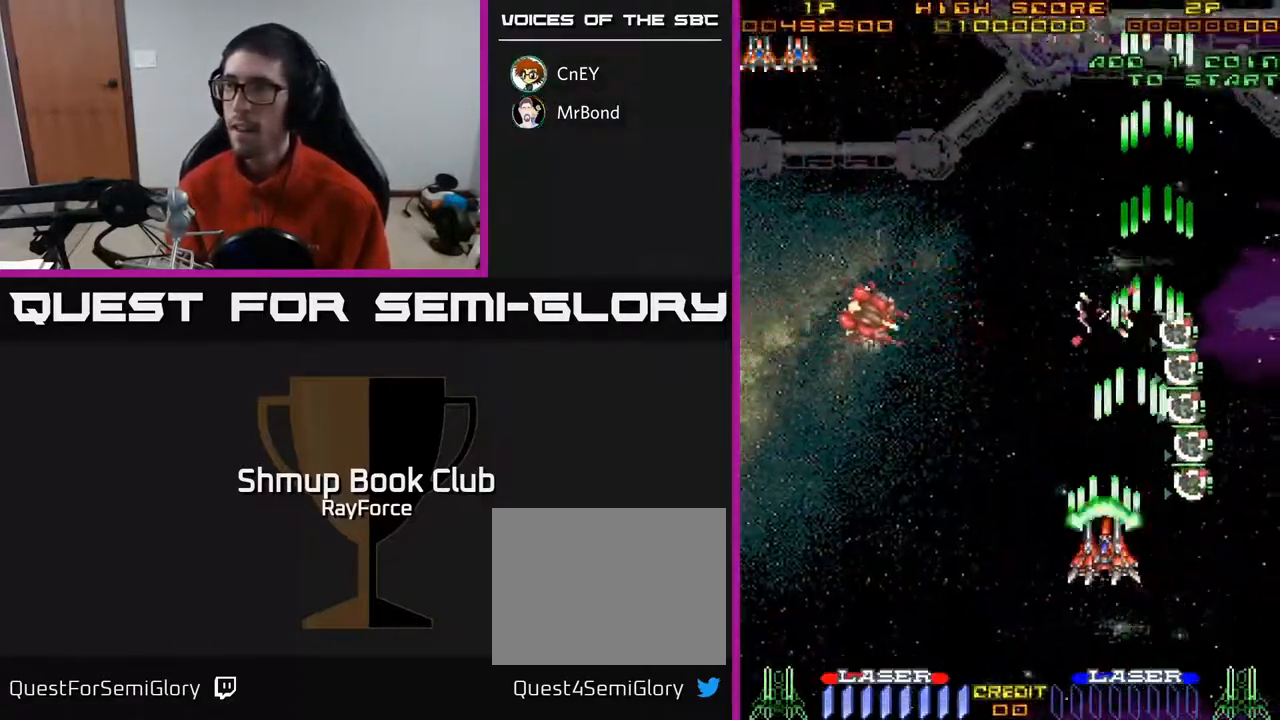
{"buttons": ["A", "DPAD_DOWN", "DPAD_LEFT"], "right_stick": "center", "events": [[483, "DPAD_DOWN", "down"]]}
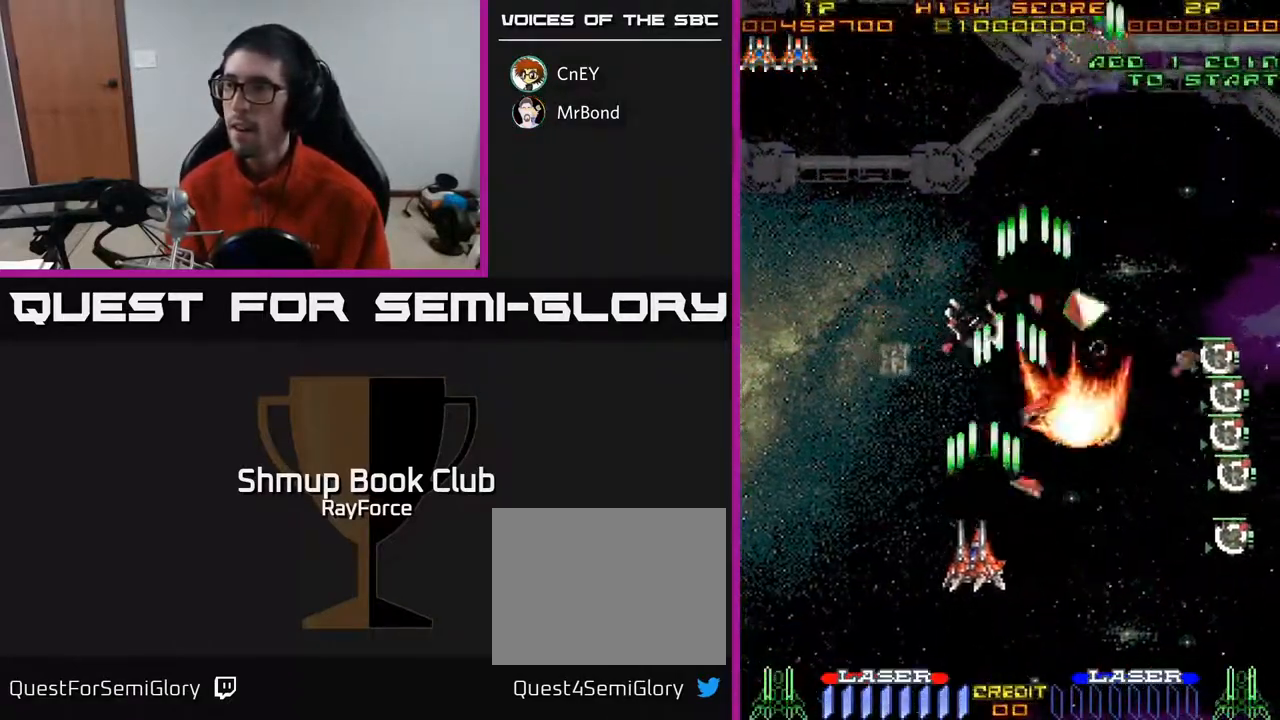
{"buttons": ["A", "DPAD_LEFT"], "right_stick": "center", "events": [[217, "DPAD_DOWN", "up"], [383, "X", "down"], [500, "X", "up"]]}
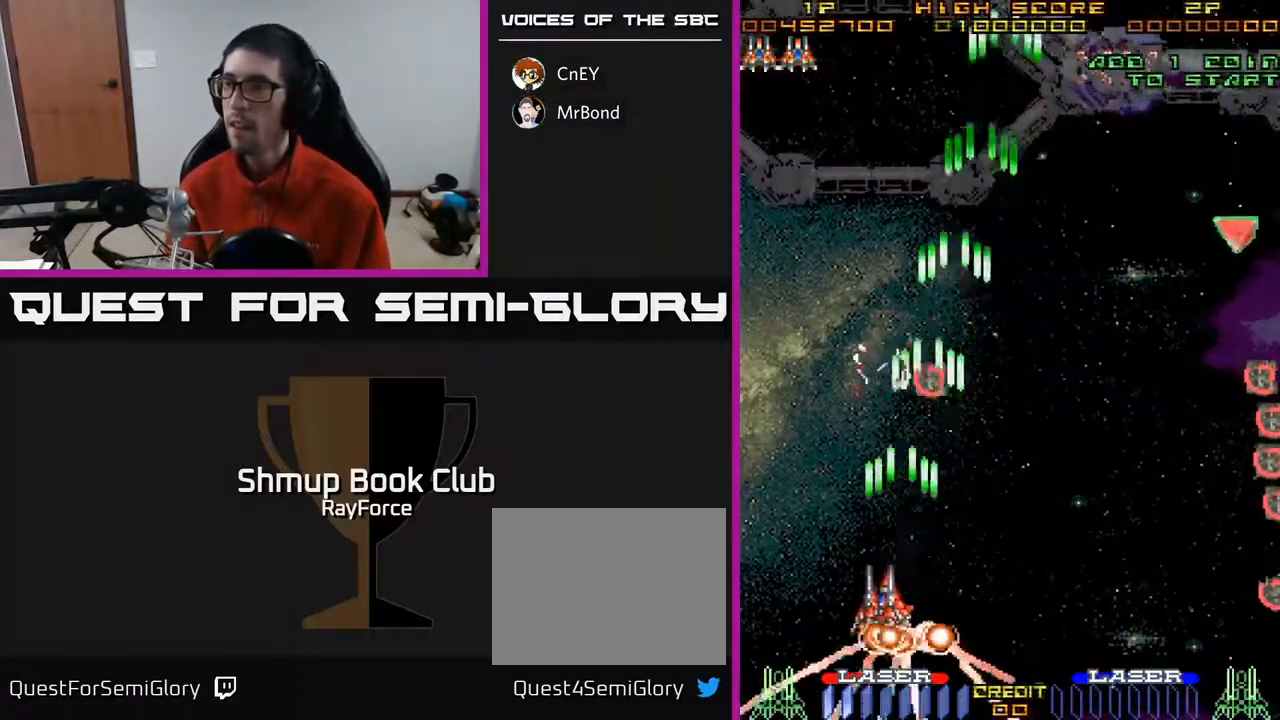
{"buttons": ["A", "DPAD_UP", "DPAD_RIGHT"], "right_stick": "center", "events": [[17, "DPAD_UP", "down"], [33, "DPAD_LEFT", "up"], [33, "DPAD_RIGHT", "down"]]}
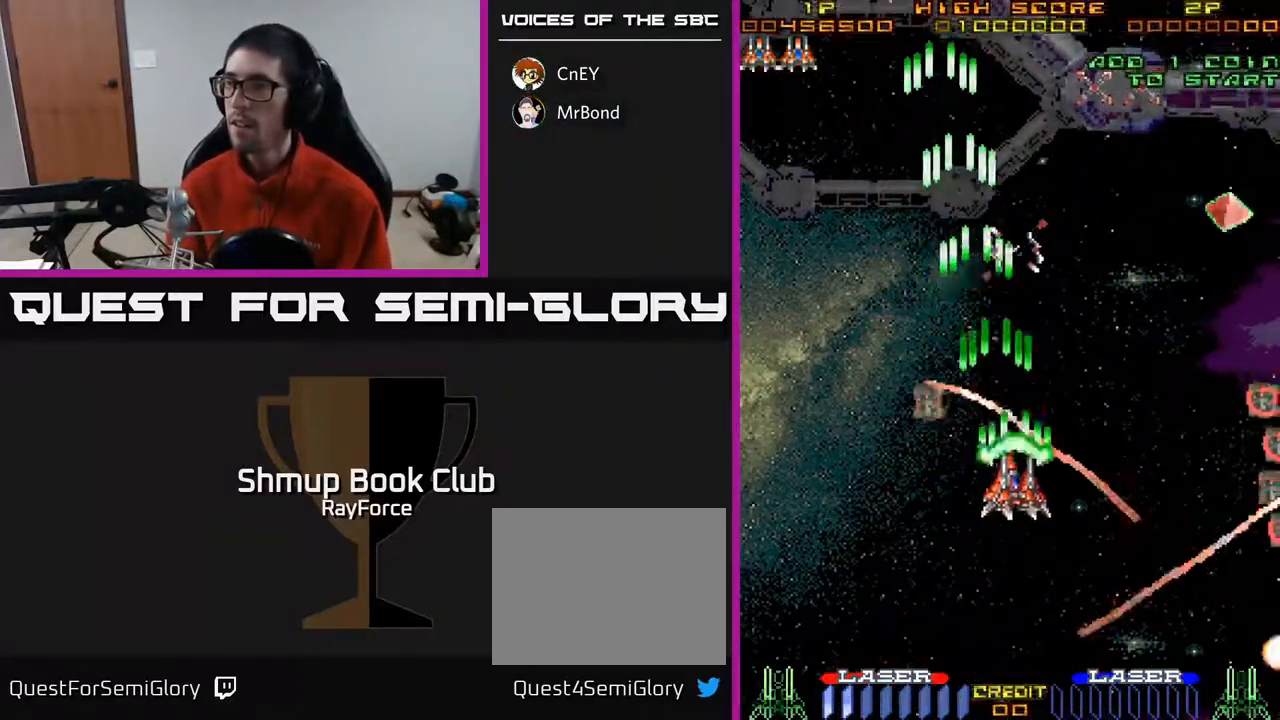
{"buttons": ["A", "DPAD_UP", "DPAD_RIGHT"], "right_stick": "center", "events": []}
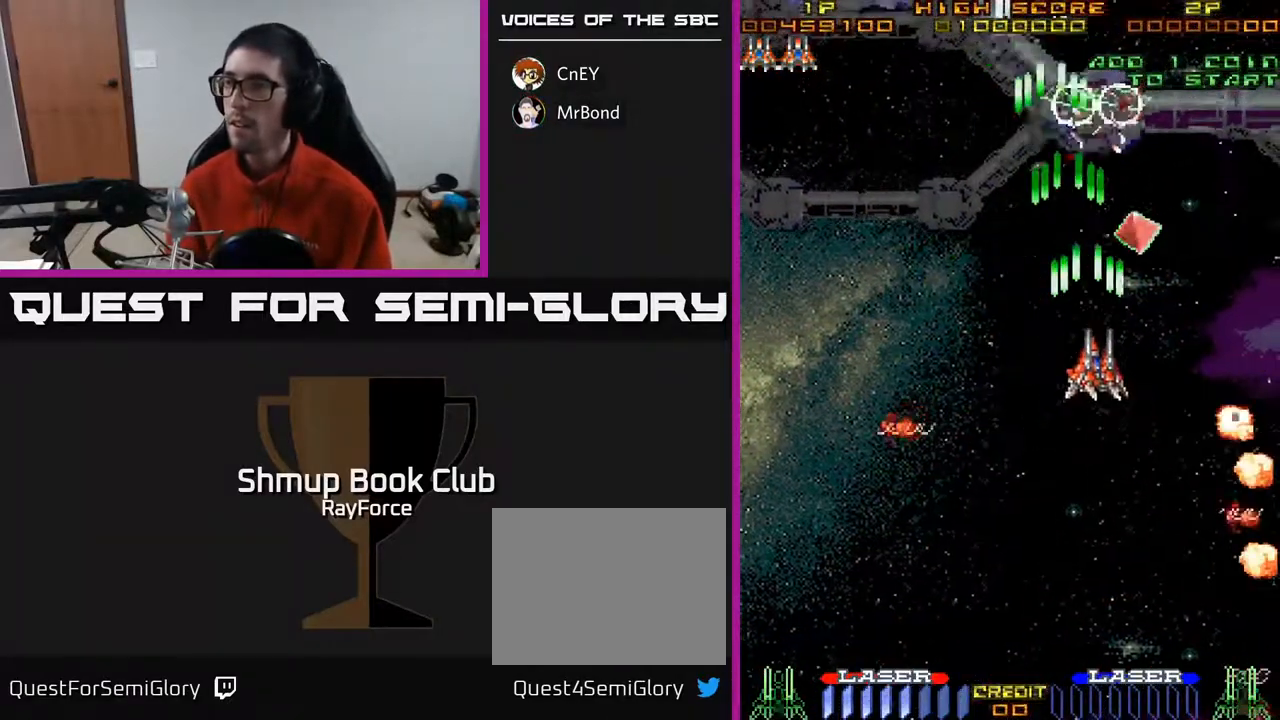
{"buttons": ["A"], "right_stick": "center", "events": [[33, "DPAD_RIGHT", "up"], [483, "DPAD_UP", "up"]]}
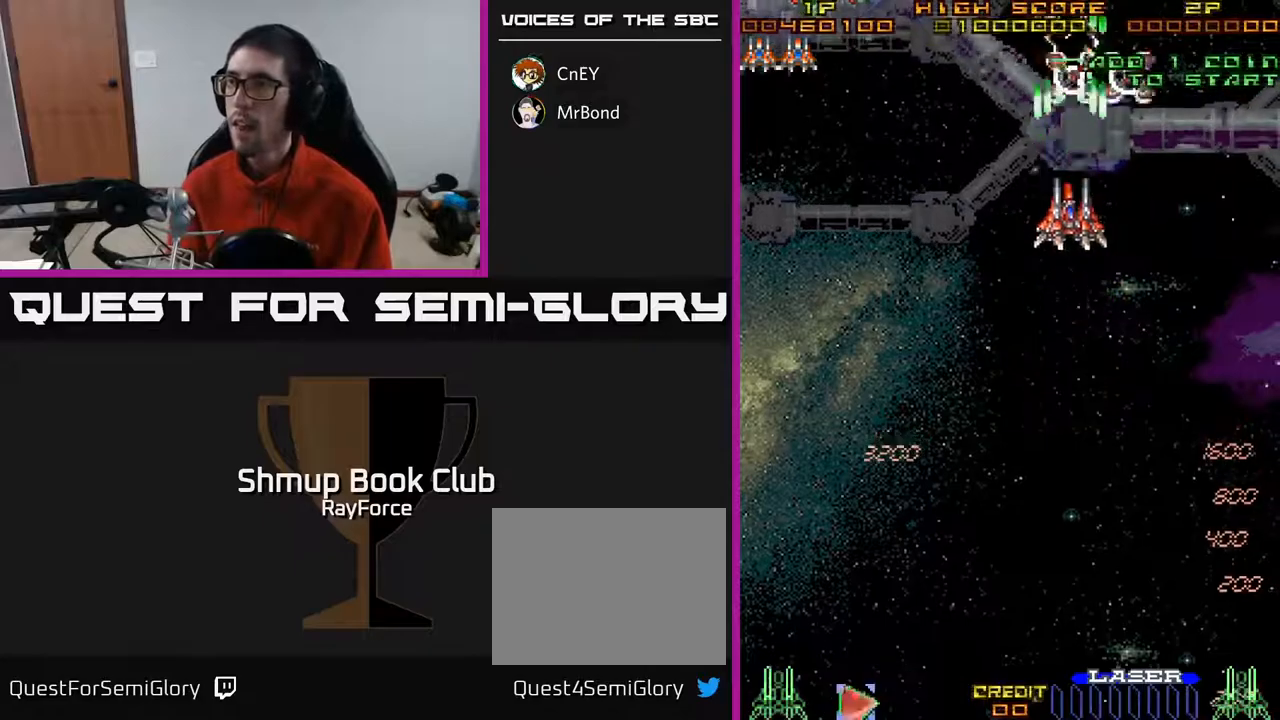
{"buttons": ["A", "DPAD_LEFT"], "right_stick": "center", "events": [[50, "DPAD_LEFT", "down"], [117, "DPAD_DOWN", "down"], [200, "DPAD_DOWN", "up"]]}
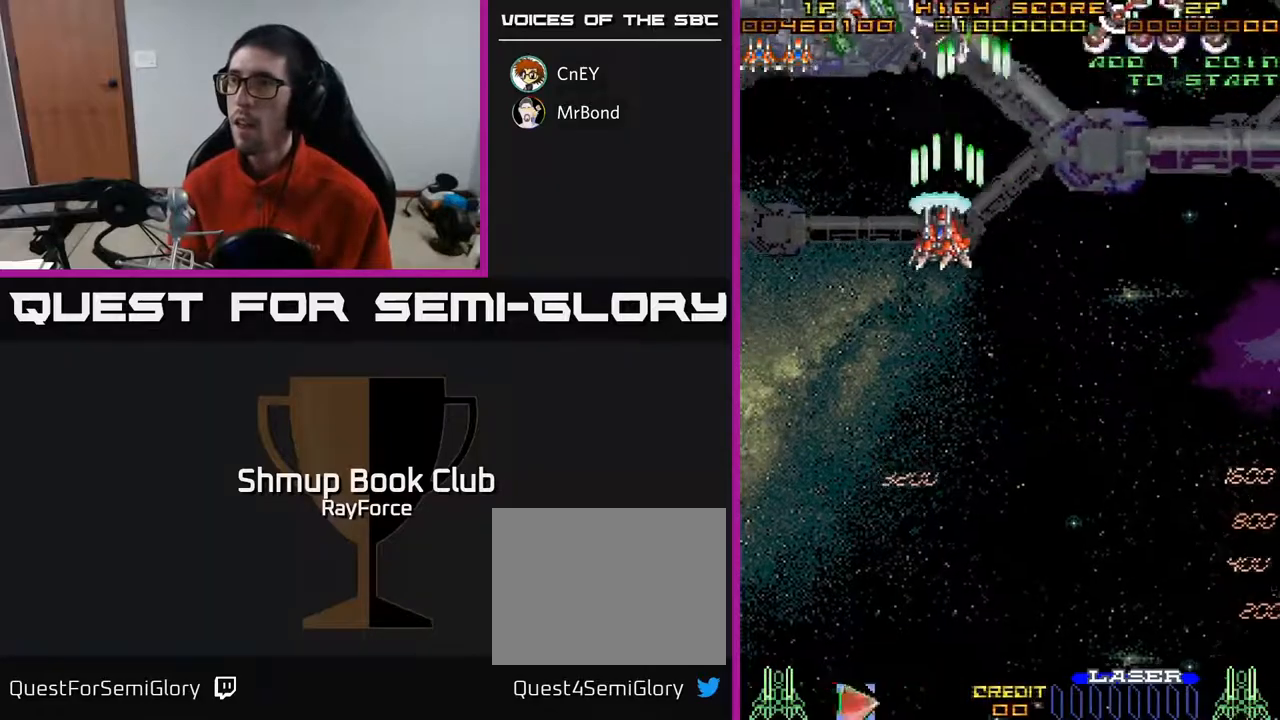
{"buttons": ["A", "DPAD_DOWN", "DPAD_RIGHT"], "right_stick": "center", "events": [[283, "X", "down"], [300, "DPAD_DOWN", "down"], [300, "DPAD_LEFT", "up"], [317, "DPAD_RIGHT", "down"], [383, "X", "up"]]}
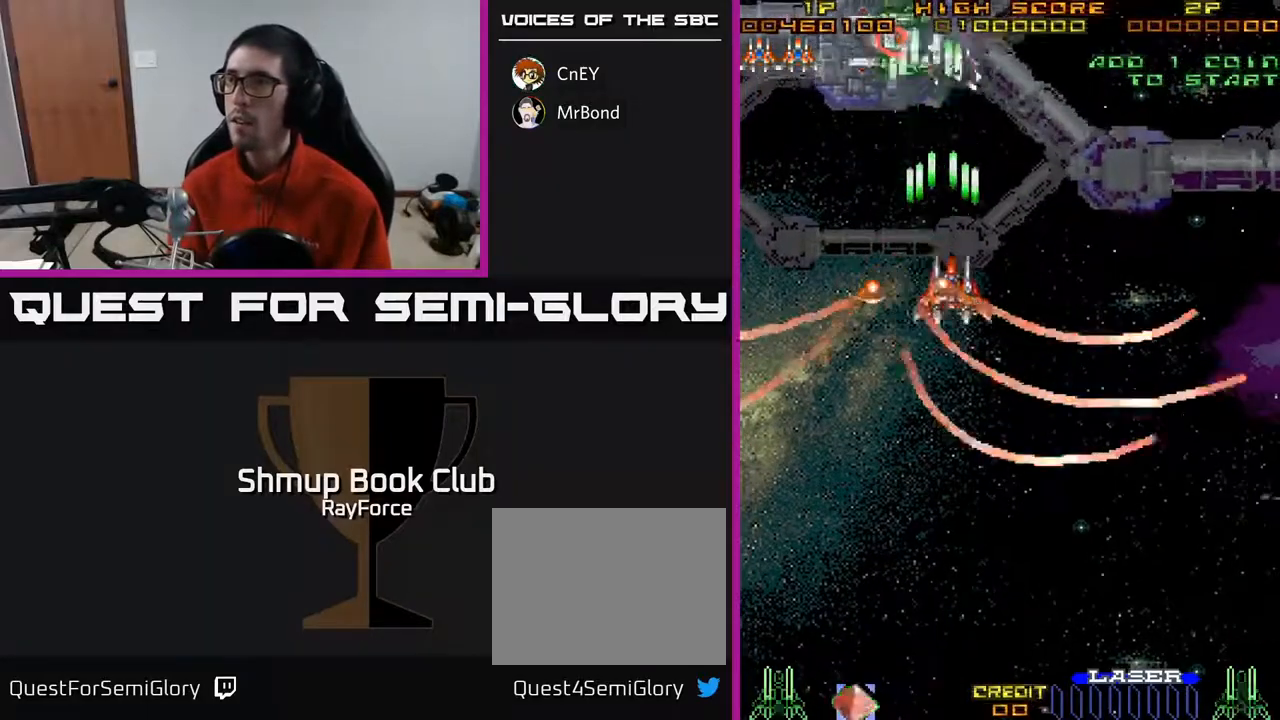
{"buttons": ["A", "DPAD_DOWN", "DPAD_RIGHT"], "right_stick": "center", "events": []}
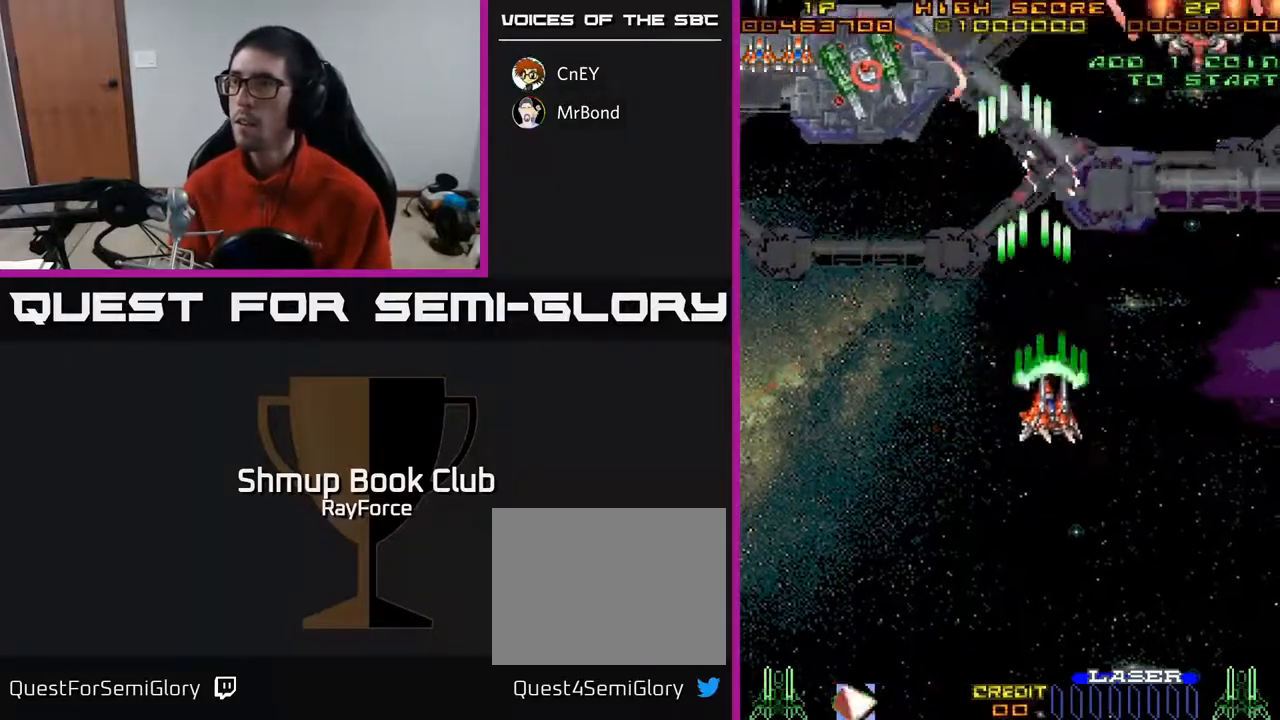
{"buttons": ["A", "DPAD_UP", "DPAD_LEFT"], "right_stick": "center", "events": [[50, "DPAD_RIGHT", "up"], [100, "DPAD_LEFT", "down"], [150, "DPAD_DOWN", "up"], [400, "DPAD_UP", "down"]]}
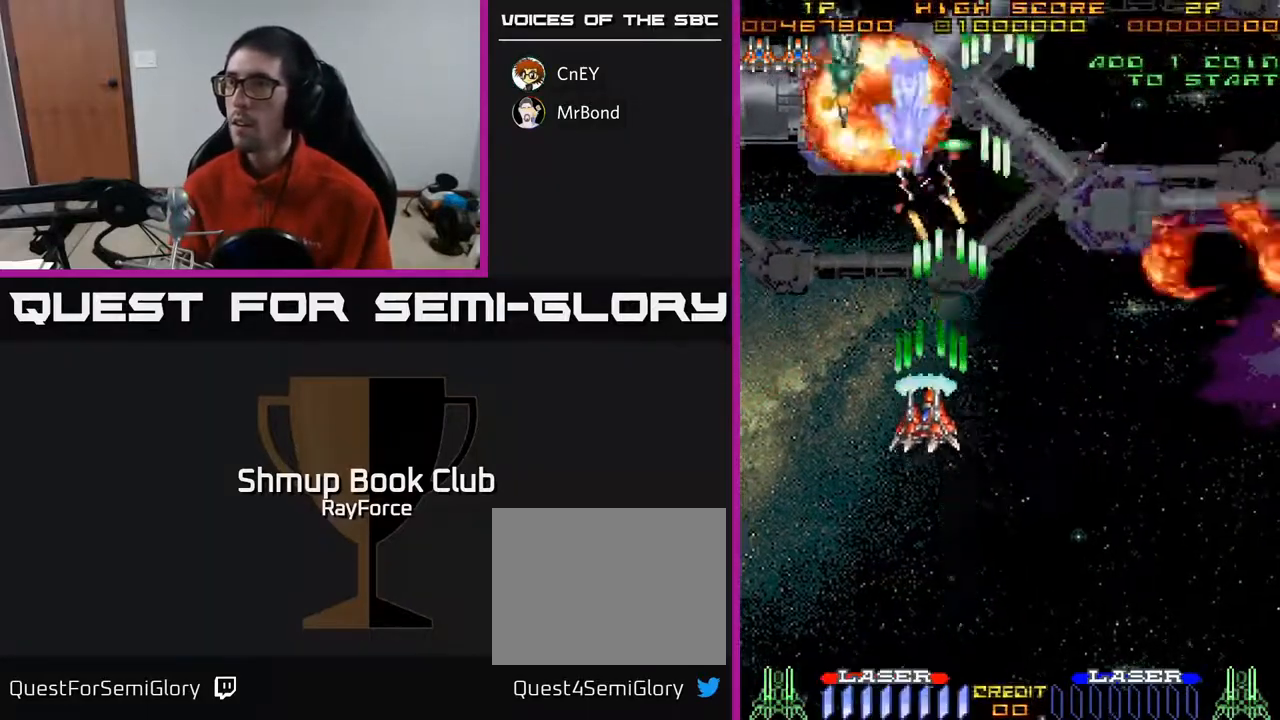
{"buttons": ["A", "DPAD_DOWN"], "right_stick": "center", "events": [[183, "DPAD_UP", "up"], [217, "DPAD_LEFT", "up"], [250, "DPAD_DOWN", "down"]]}
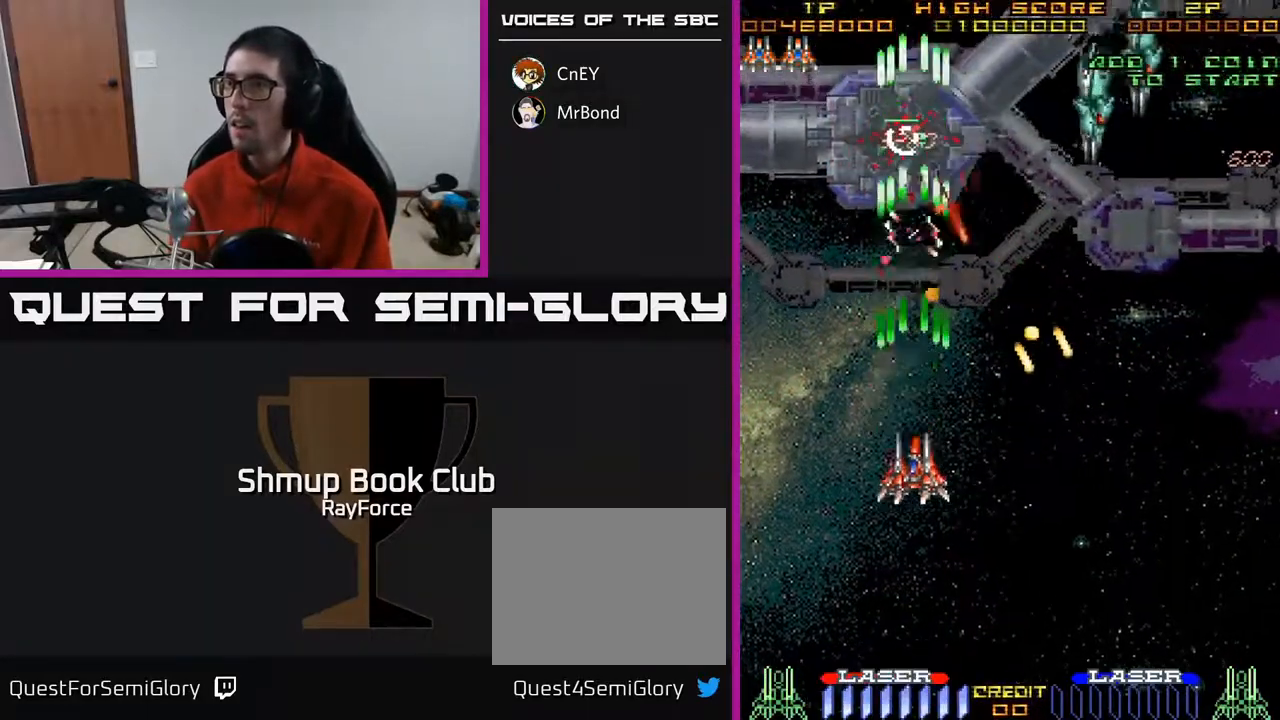
{"buttons": ["A", "DPAD_DOWN", "DPAD_RIGHT"], "right_stick": "center", "events": [[117, "DPAD_DOWN", "up"], [150, "DPAD_UP", "down"], [267, "DPAD_LEFT", "down"], [367, "X", "down"], [433, "DPAD_UP", "up"], [450, "DPAD_LEFT", "up"], [483, "DPAD_DOWN", "down"], [483, "DPAD_RIGHT", "down"], [483, "X", "up"]]}
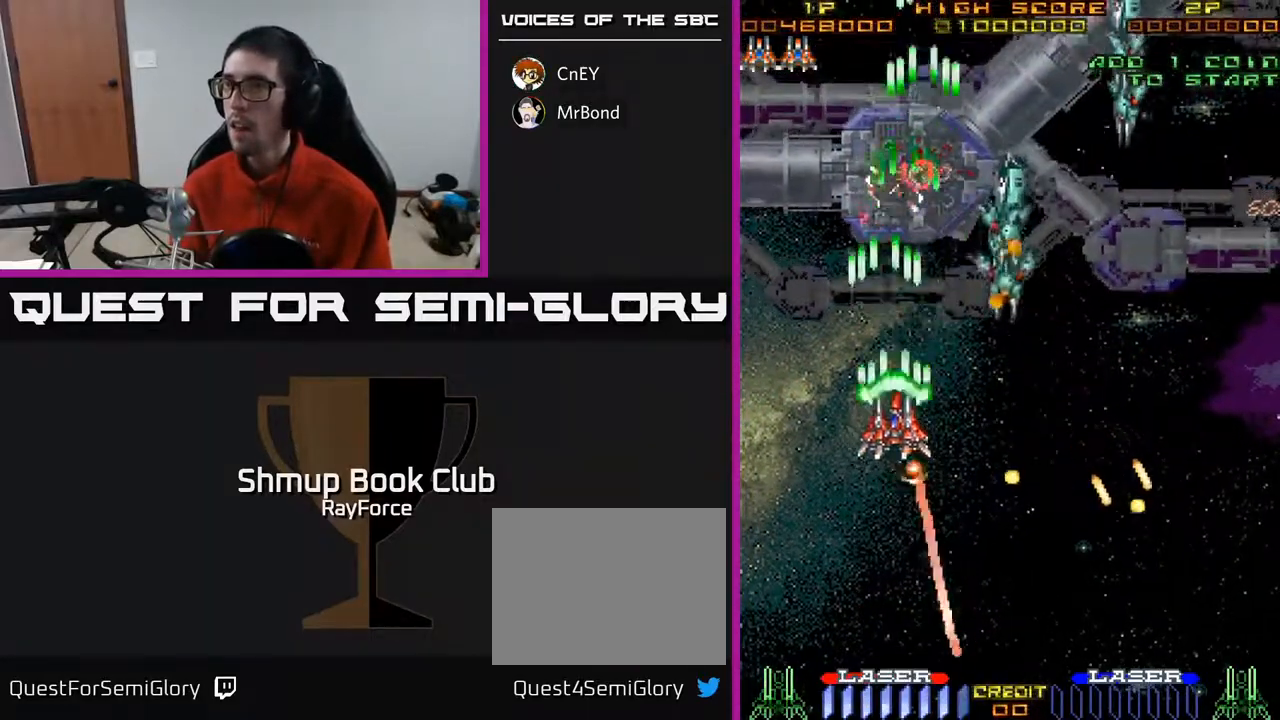
{"buttons": ["A", "DPAD_RIGHT"], "right_stick": "center", "events": [[367, "DPAD_DOWN", "up"]]}
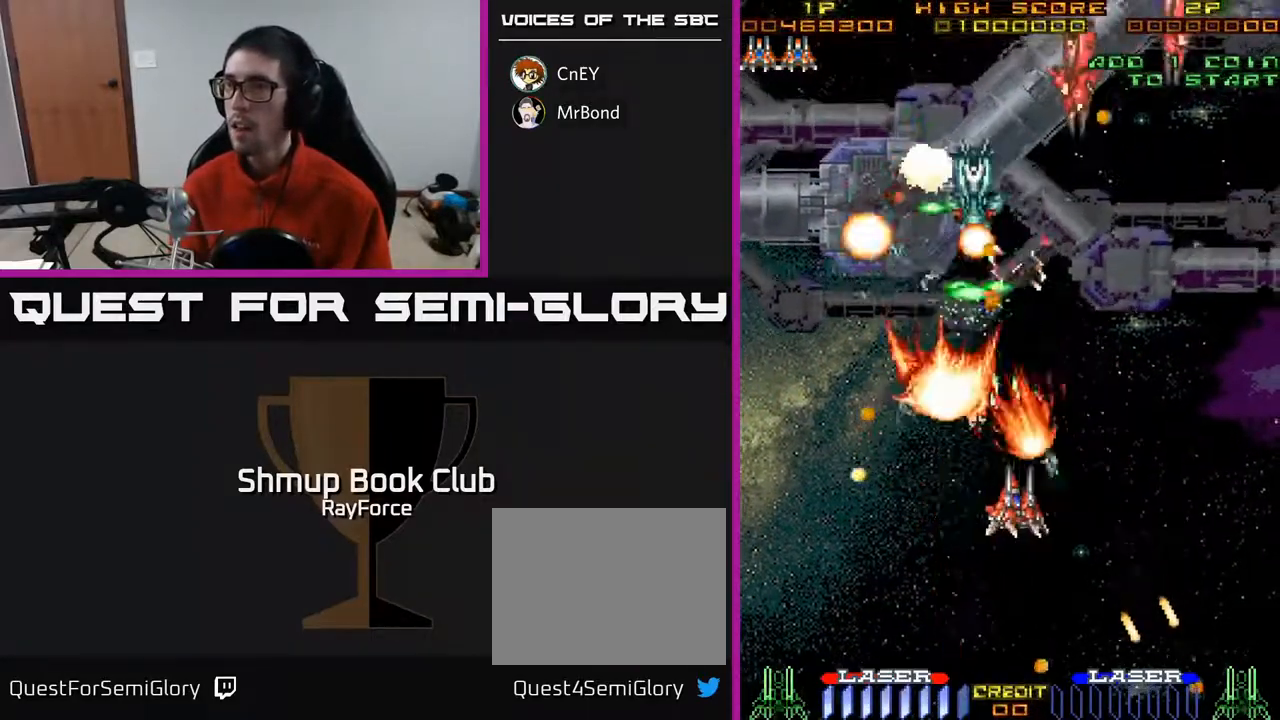
{"buttons": ["A", "DPAD_DOWN", "DPAD_LEFT"], "right_stick": "center", "events": [[83, "DPAD_DOWN", "down"], [217, "DPAD_DOWN", "up"], [367, "DPAD_RIGHT", "up"], [400, "DPAD_LEFT", "down"], [433, "DPAD_DOWN", "down"]]}
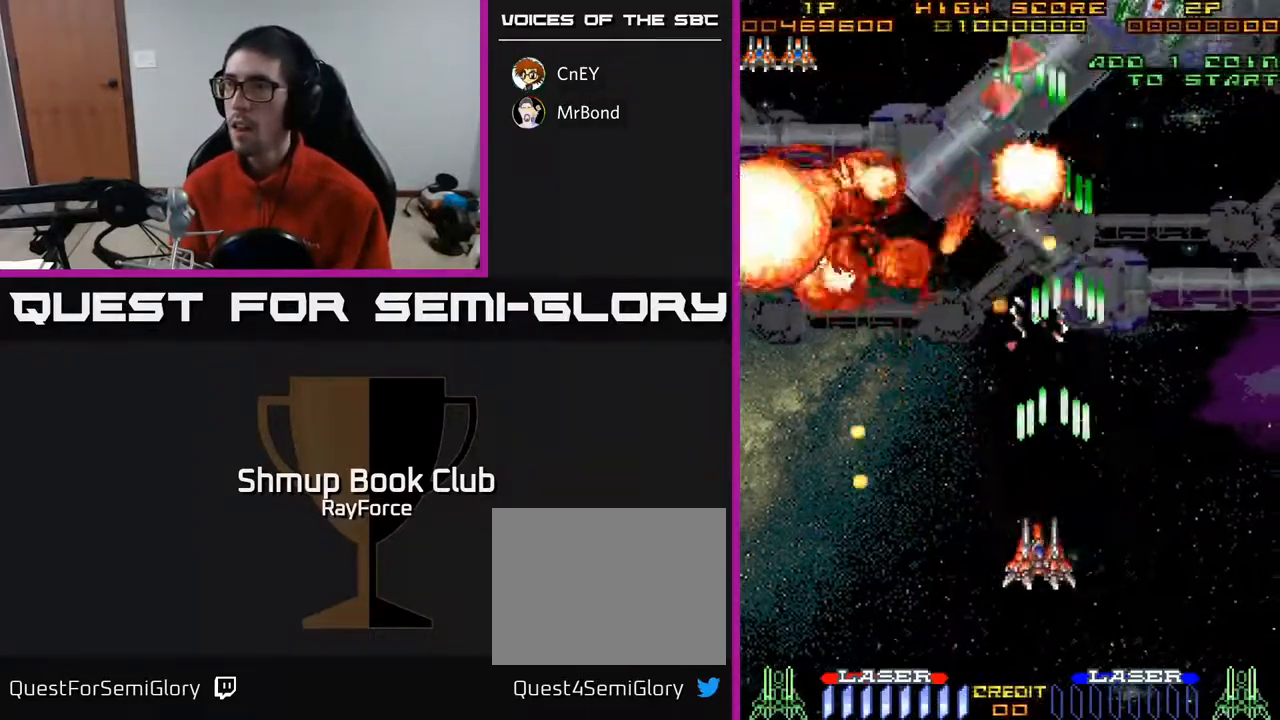
{"buttons": ["A", "DPAD_UP", "DPAD_RIGHT"], "right_stick": "center", "events": [[83, "DPAD_LEFT", "up"], [133, "DPAD_DOWN", "up"], [133, "DPAD_RIGHT", "down"], [317, "DPAD_UP", "down"]]}
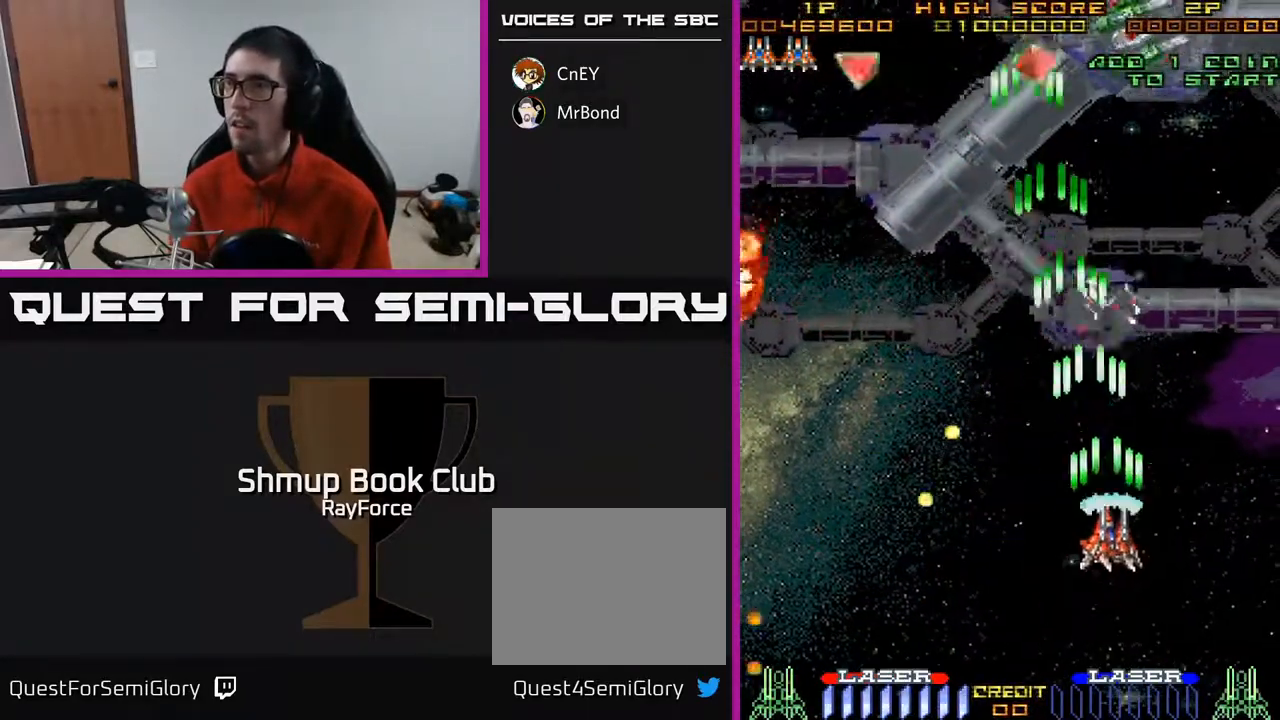
{"buttons": ["A", "DPAD_UP"], "right_stick": "center", "events": [[83, "DPAD_RIGHT", "up"]]}
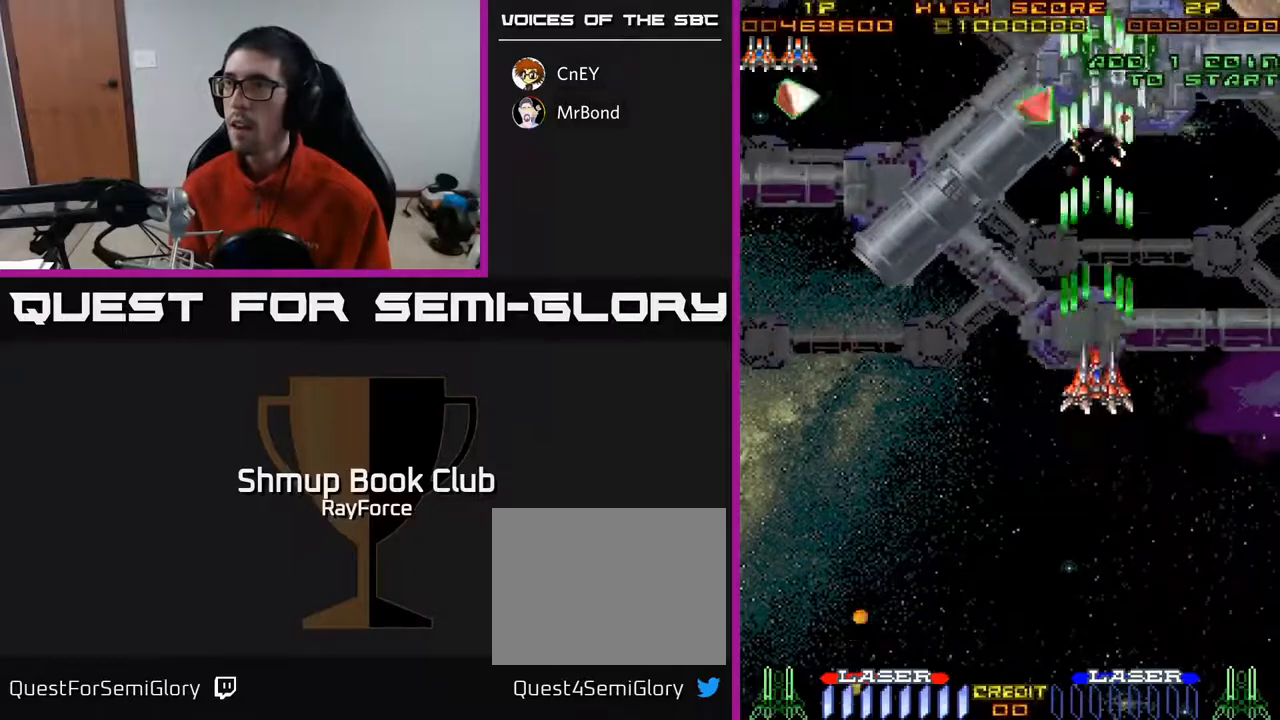
{"buttons": ["A", "DPAD_LEFT"], "right_stick": "center", "events": [[150, "DPAD_LEFT", "down"], [483, "DPAD_UP", "up"]]}
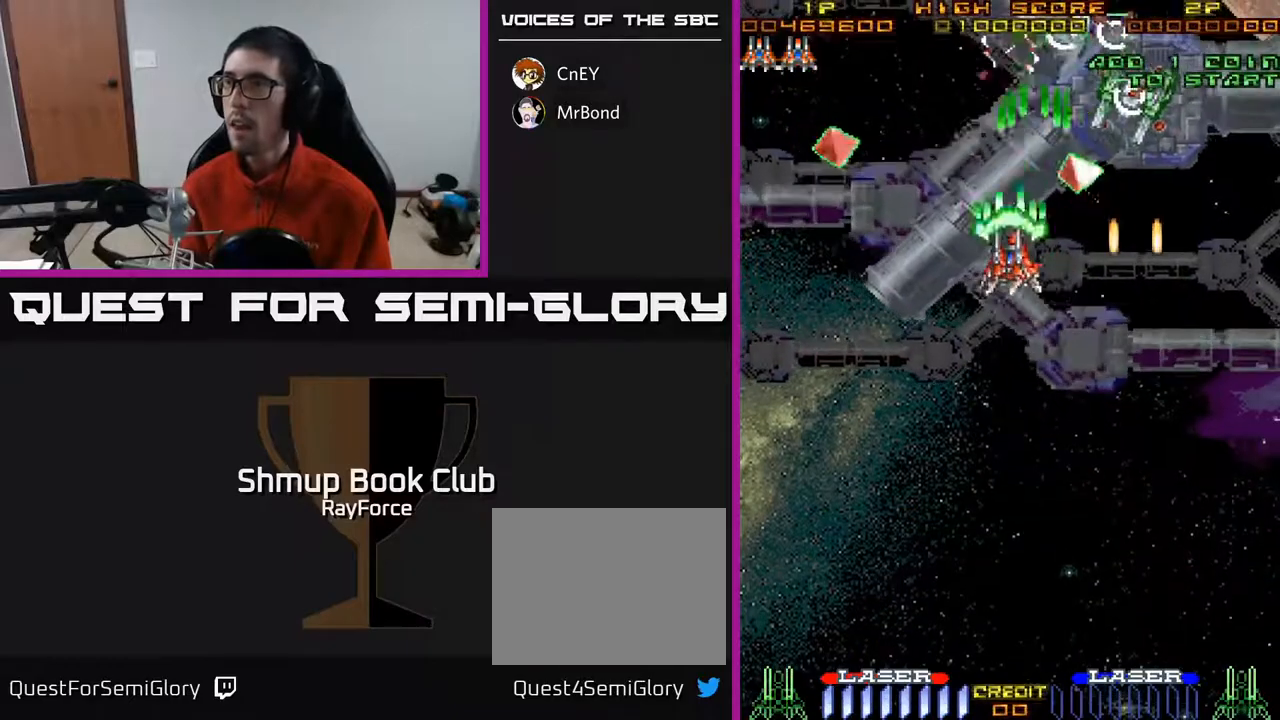
{"buttons": ["A", "X", "DPAD_RIGHT"], "right_stick": "center", "events": [[433, "DPAD_UP", "down"], [450, "X", "down"], [467, "DPAD_LEFT", "up"], [467, "DPAD_UP", "up"], [483, "DPAD_RIGHT", "down"]]}
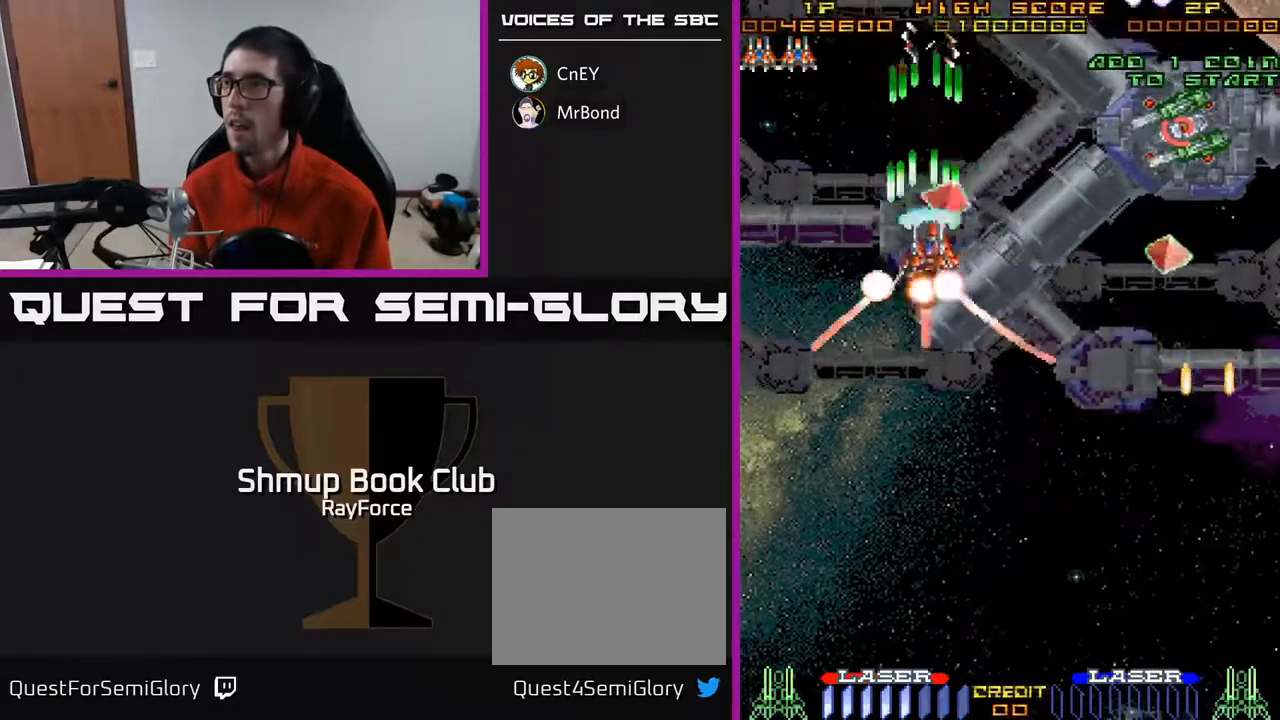
{"buttons": ["A", "DPAD_DOWN", "DPAD_RIGHT"], "right_stick": "center", "events": [[50, "X", "up"], [317, "DPAD_DOWN", "down"]]}
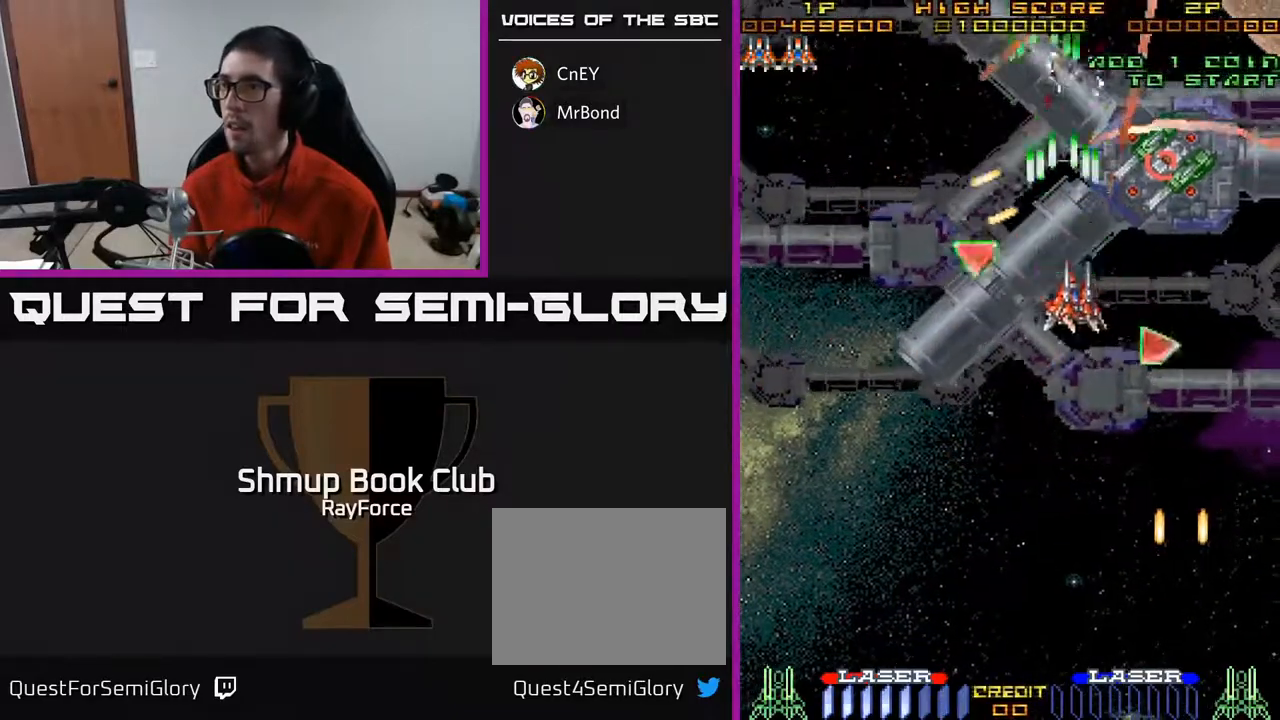
{"buttons": ["A", "DPAD_DOWN"], "right_stick": "center", "events": [[350, "DPAD_RIGHT", "up"]]}
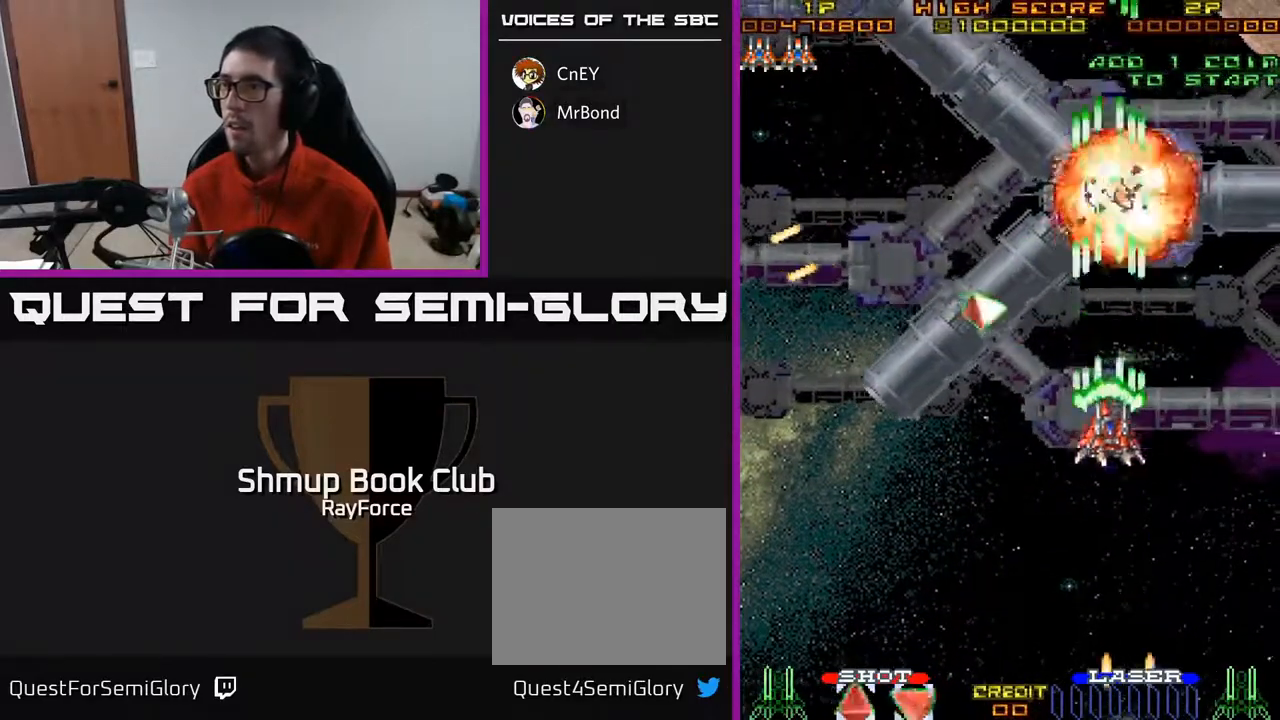
{"buttons": ["A", "DPAD_RIGHT"], "right_stick": "center", "events": [[33, "DPAD_LEFT", "down"], [50, "DPAD_DOWN", "up"], [117, "DPAD_UP", "down"], [317, "DPAD_LEFT", "up"], [433, "DPAD_RIGHT", "down"], [467, "DPAD_UP", "up"]]}
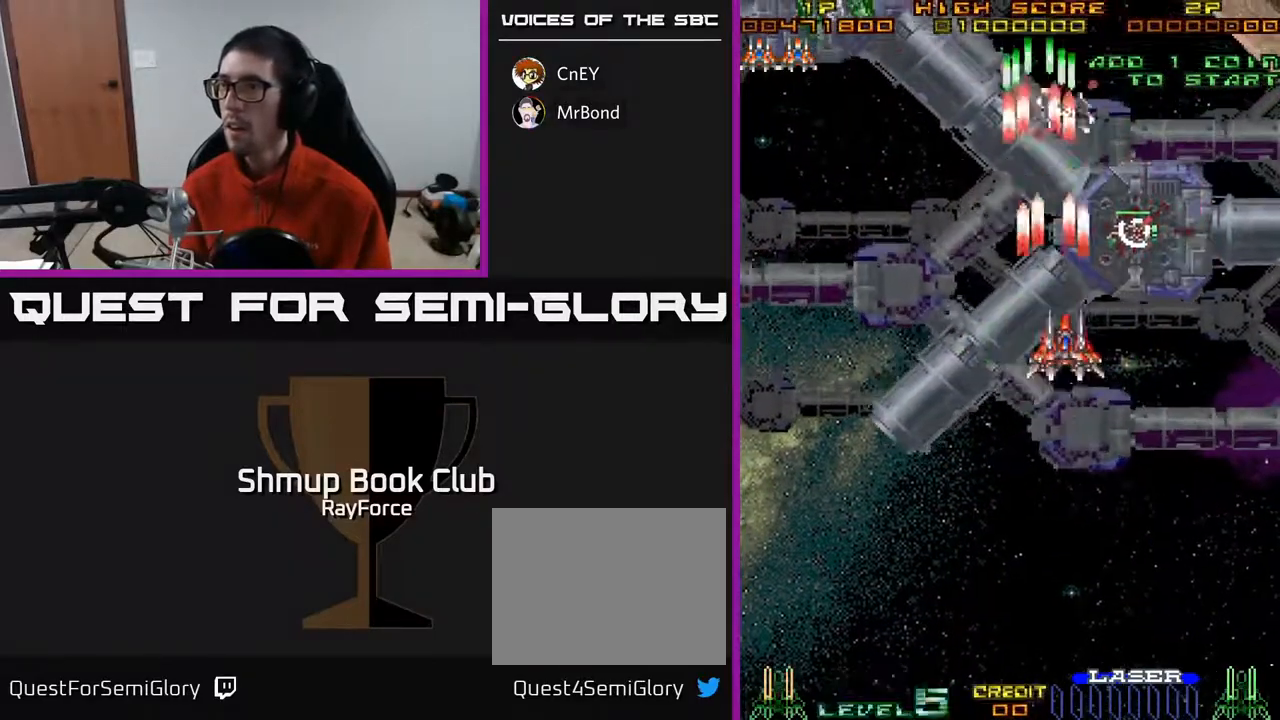
{"buttons": ["A", "DPAD_DOWN"], "right_stick": "center", "events": [[50, "DPAD_DOWN", "down"], [267, "DPAD_RIGHT", "up"]]}
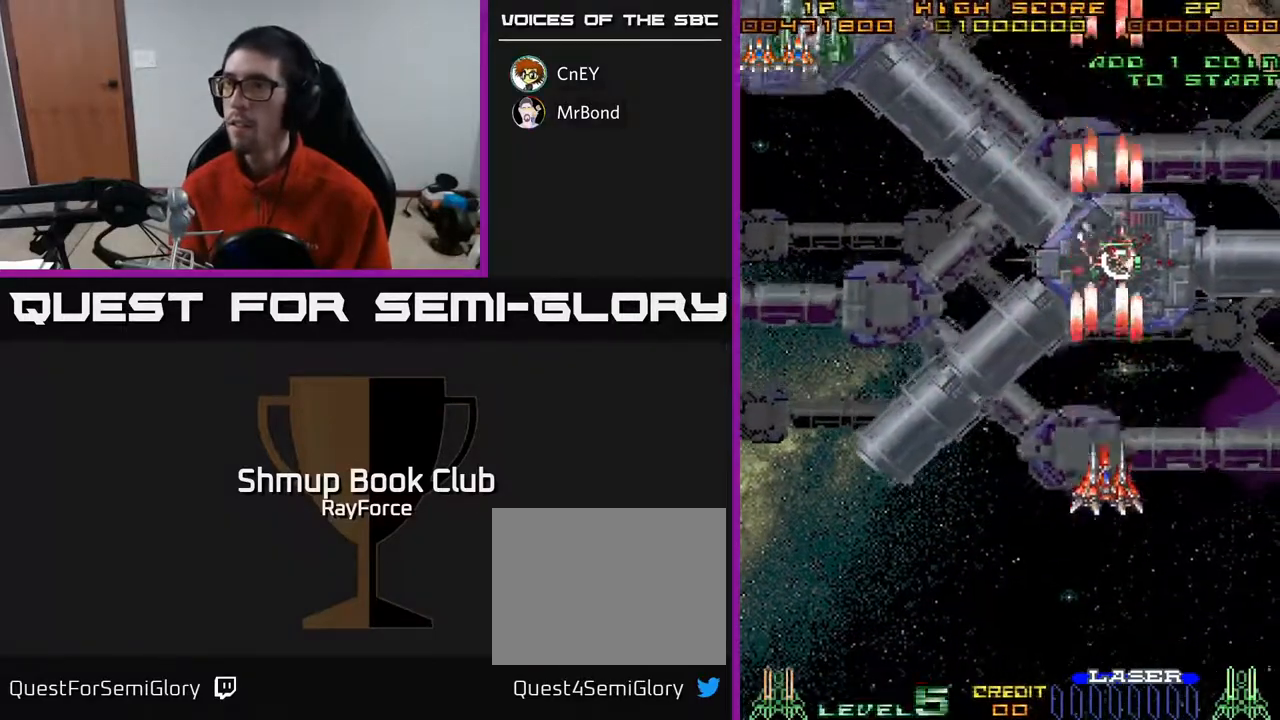
{"buttons": ["A", "DPAD_UP", "DPAD_LEFT"], "right_stick": "center", "events": [[67, "DPAD_LEFT", "down"], [83, "DPAD_DOWN", "up"], [100, "X", "down"], [200, "DPAD_UP", "down"], [233, "X", "up"]]}
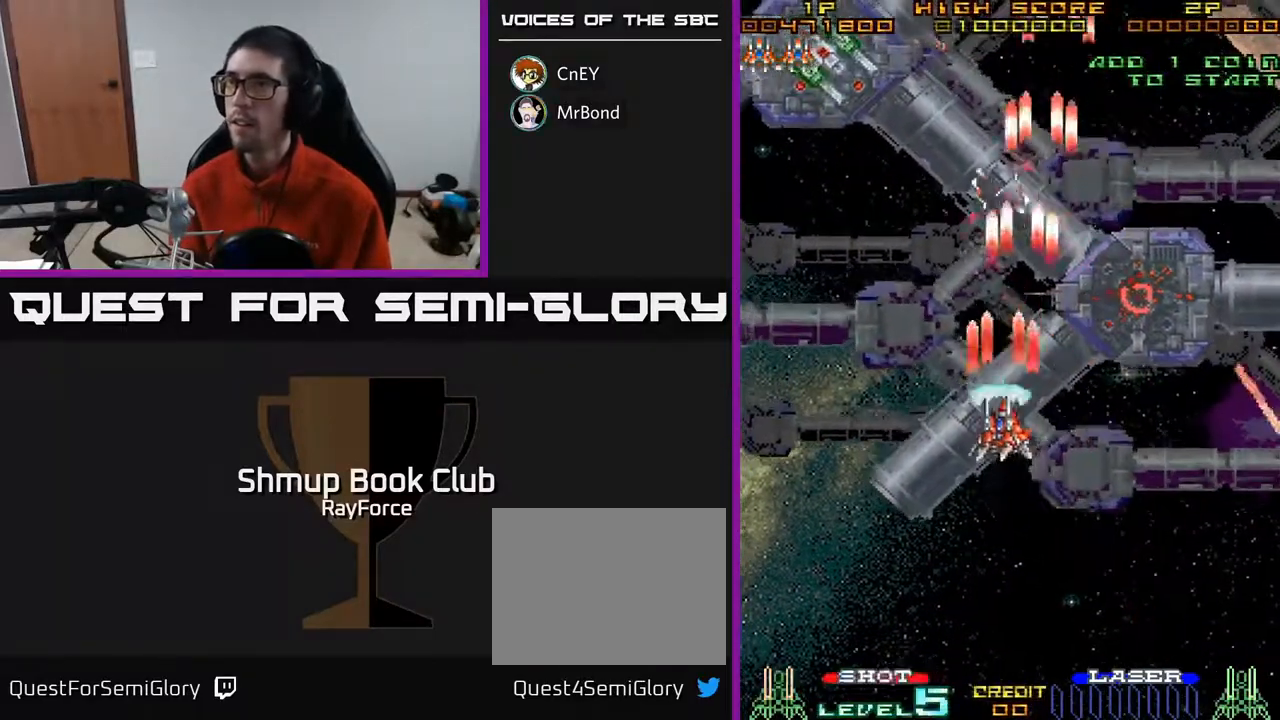
{"buttons": ["A", "DPAD_UP", "DPAD_LEFT"], "right_stick": "center", "events": []}
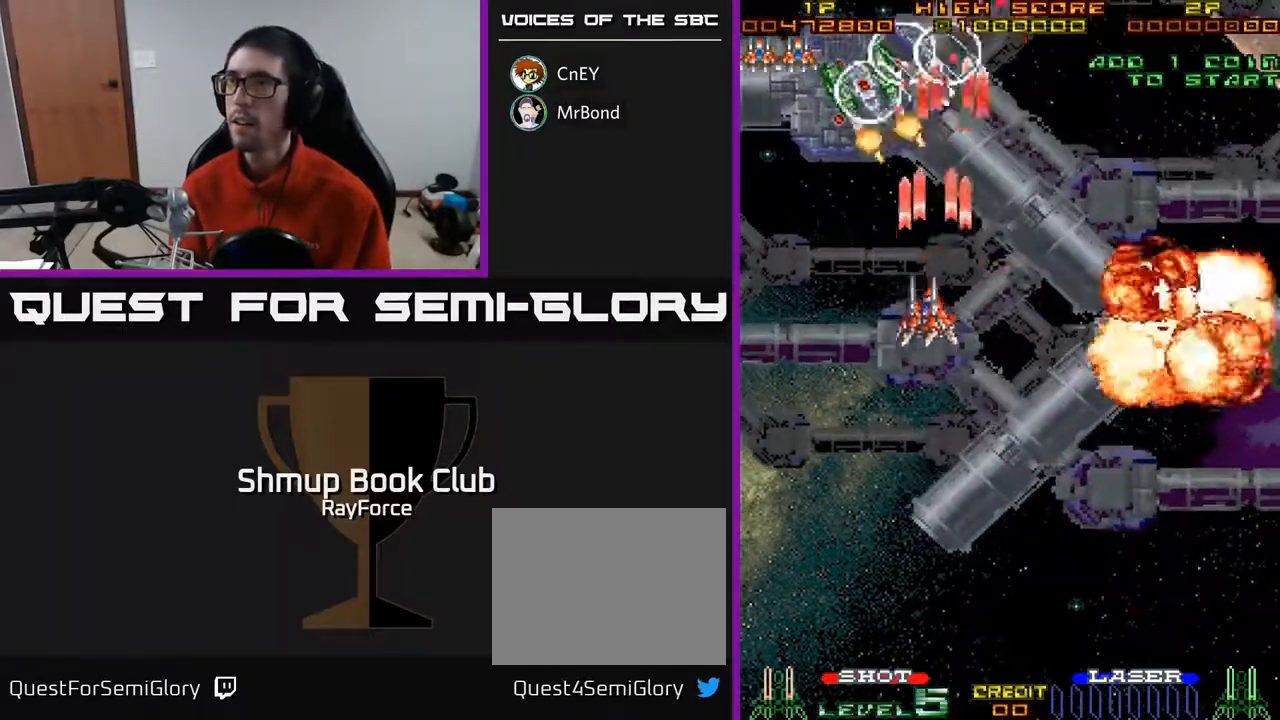
{"buttons": ["A", "DPAD_DOWN", "DPAD_LEFT"], "right_stick": "center", "events": [[83, "DPAD_UP", "up"], [150, "DPAD_DOWN", "down"], [217, "DPAD_LEFT", "up"], [267, "DPAD_RIGHT", "down"], [317, "DPAD_RIGHT", "up"], [400, "DPAD_LEFT", "down"]]}
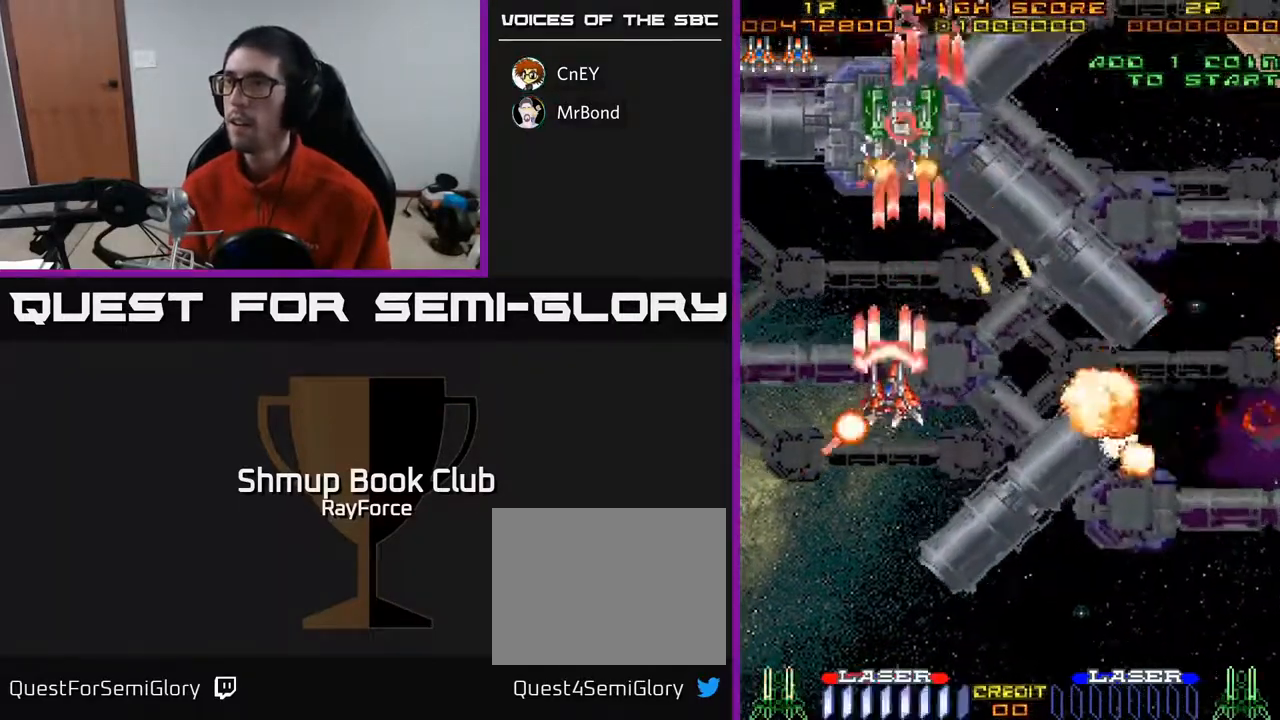
{"buttons": ["A", "DPAD_DOWN"], "right_stick": "center", "events": [[17, "DPAD_DOWN", "up"], [17, "X", "down"], [100, "DPAD_DOWN", "down"], [100, "DPAD_LEFT", "up"], [117, "X", "up"], [150, "A", "up"], [183, "A", "down"], [367, "DPAD_LEFT", "down"], [383, "DPAD_DOWN", "up"], [483, "DPAD_DOWN", "down"], [483, "DPAD_LEFT", "up"]]}
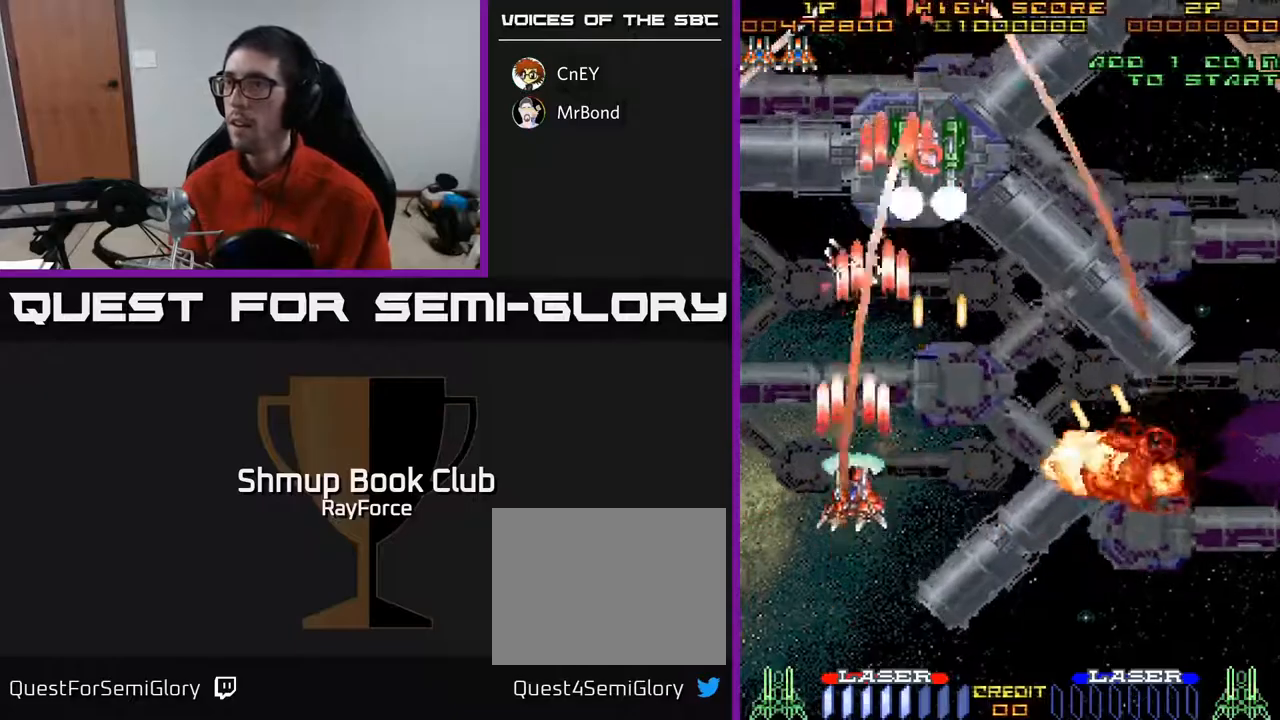
{"buttons": ["A", "DPAD_RIGHT"], "right_stick": "center", "events": [[83, "DPAD_RIGHT", "down"], [350, "DPAD_DOWN", "up"]]}